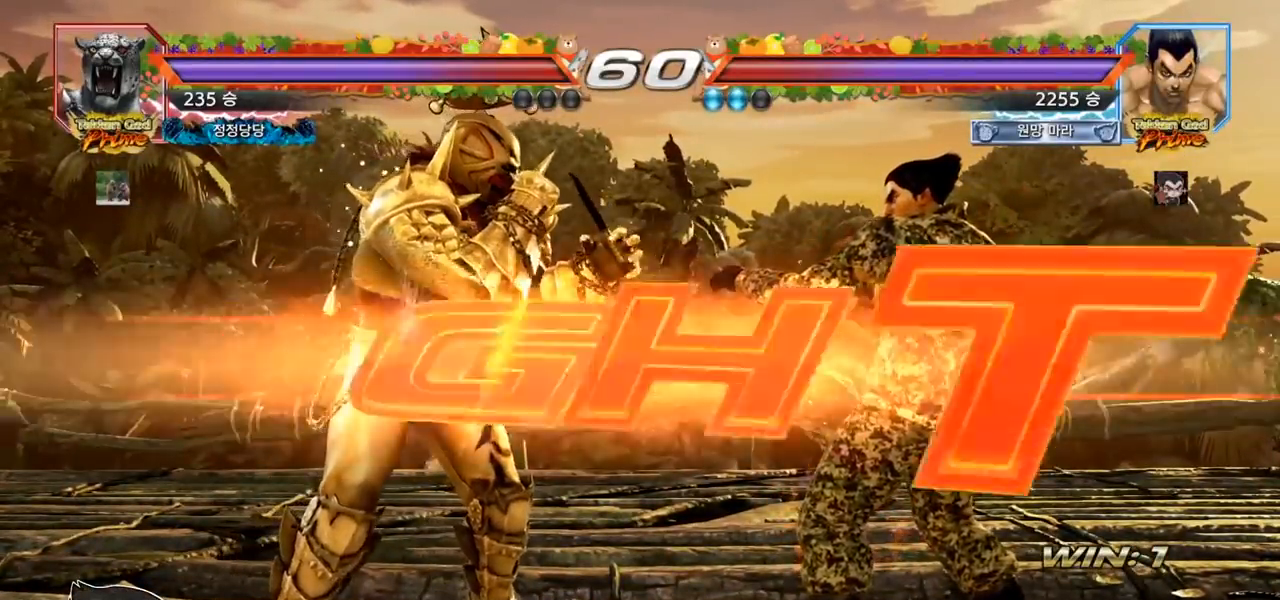
Gameplay with a controller (arcade stick); each line is a JSON object with the inputs held at the frame after it. "events" lists button and stick changes between this image and that frame as [ms after this image, input, new state], when the widget could be followed in between. Not read: L3 R3.
{"buttons": [], "left_stick": "up", "events": [[33, "SQUARE", "down"], [50, "TRIANGLE", "up"], [117, "left_stick", "down"], [150, "TRIANGLE", "down"], [167, "SQUARE", "up"], [200, "SQUARE", "down"], [217, "left_stick", "center"], [417, "SQUARE", "up"], [450, "TRIANGLE", "up"], [483, "left_stick", "up"]]}
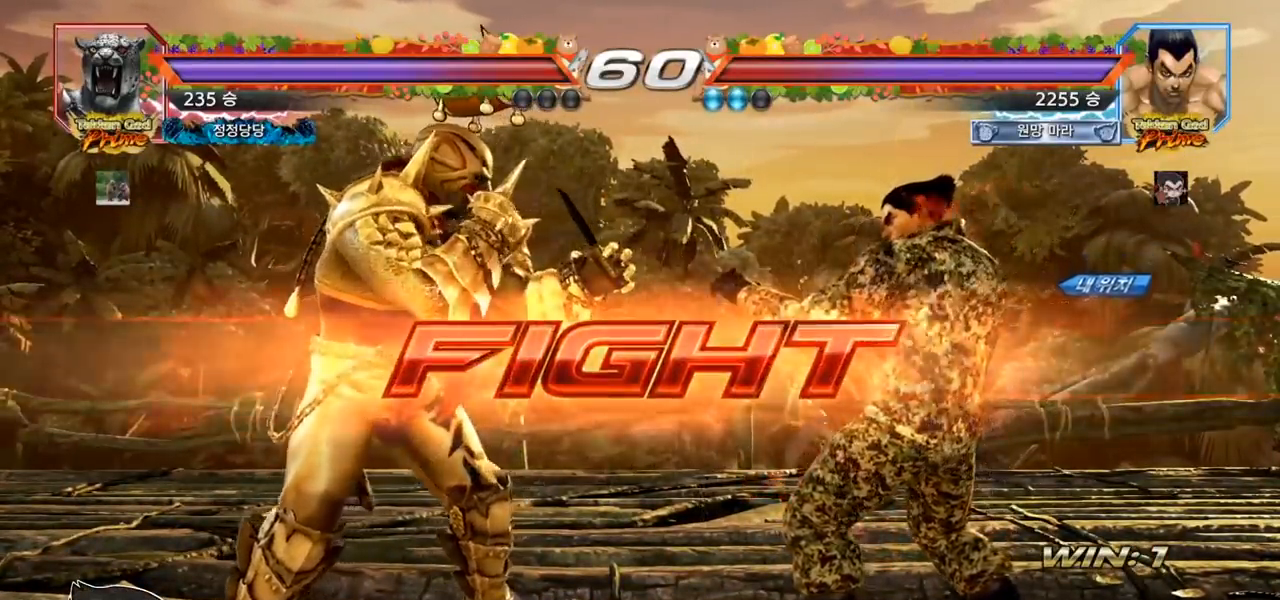
{"buttons": [], "left_stick": "center", "events": [[50, "left_stick", "center"], [267, "left_stick", "left"], [317, "left_stick", "center"], [417, "CIRCLE", "down"], [450, "CIRCLE", "up"]]}
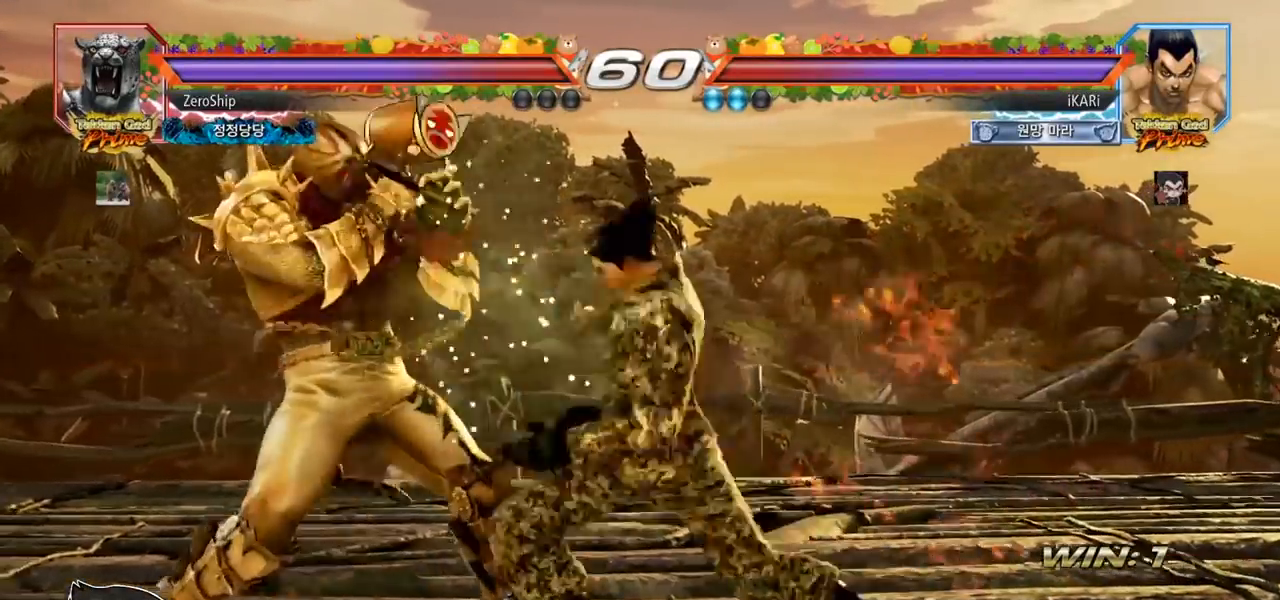
{"buttons": [], "left_stick": "right", "events": [[367, "left_stick", "right"], [417, "left_stick", "center"], [500, "left_stick", "right"]]}
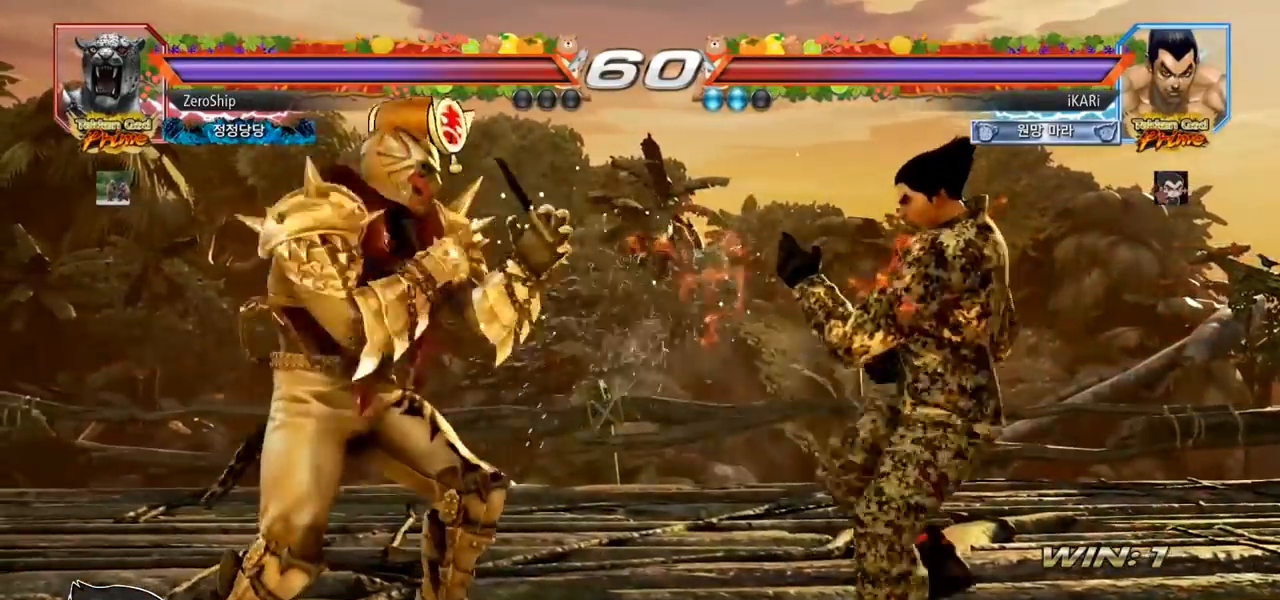
{"buttons": [], "left_stick": "center", "events": [[167, "left_stick", "down"], [400, "left_stick", "right"], [467, "left_stick", "center"]]}
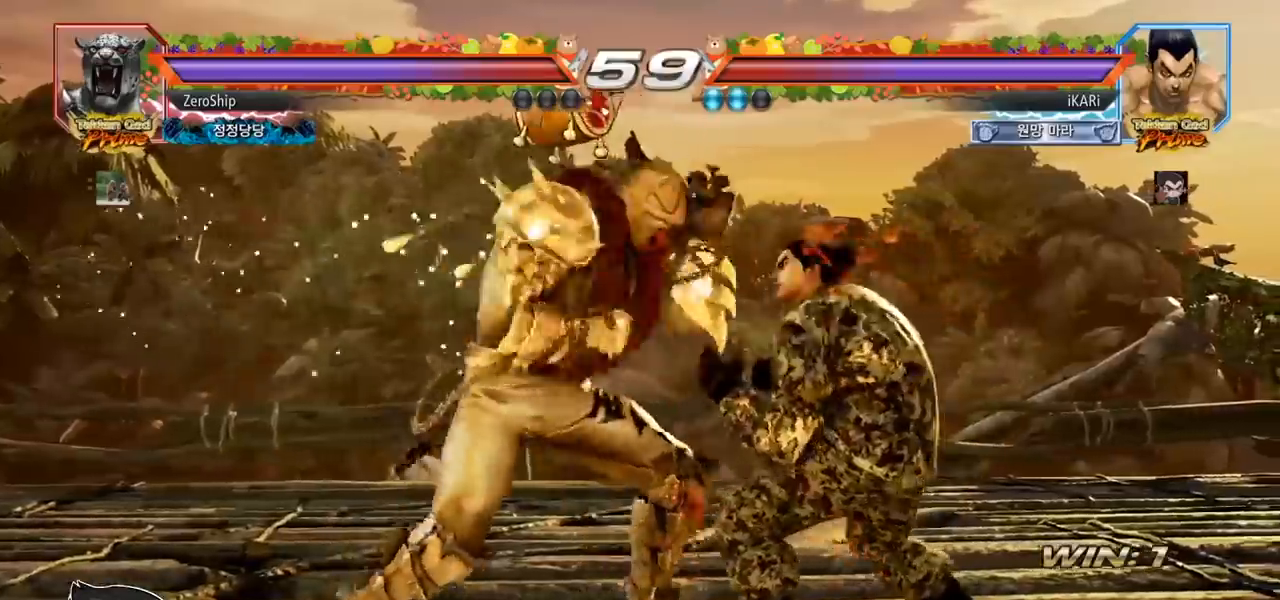
{"buttons": [], "left_stick": "center", "events": [[33, "left_stick", "right"], [300, "left_stick", "center"], [317, "CIRCLE", "down"], [367, "CIRCLE", "up"]]}
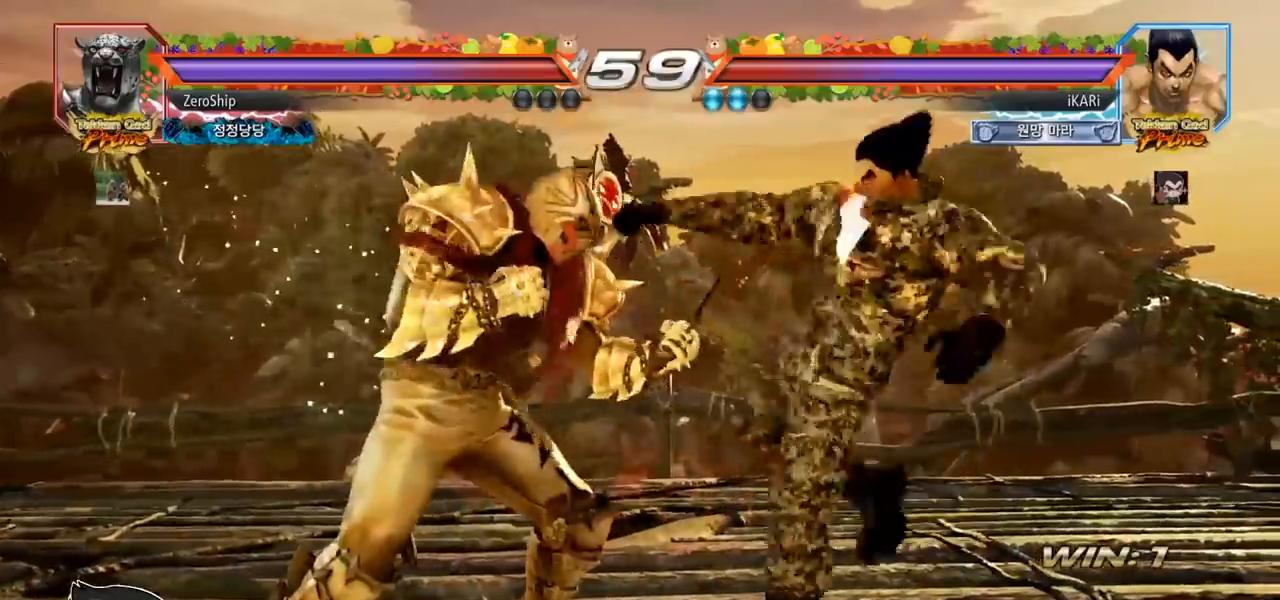
{"buttons": [], "left_stick": "left", "events": [[483, "left_stick", "left"]]}
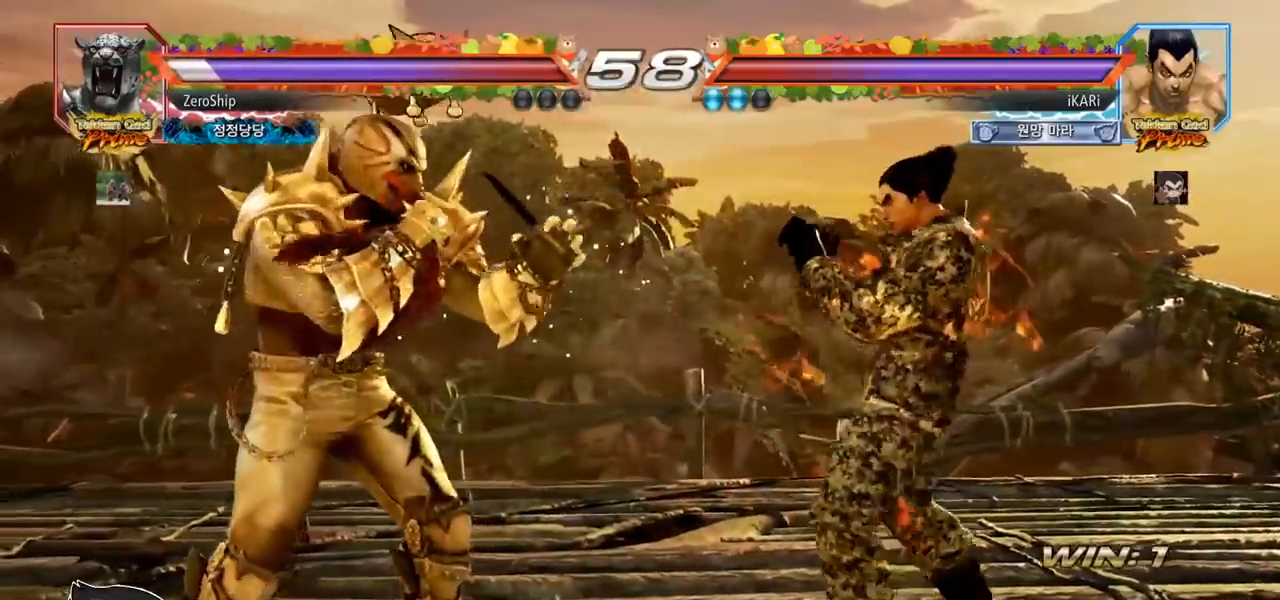
{"buttons": [], "left_stick": "center", "events": [[333, "left_stick", "right"], [500, "left_stick", "center"]]}
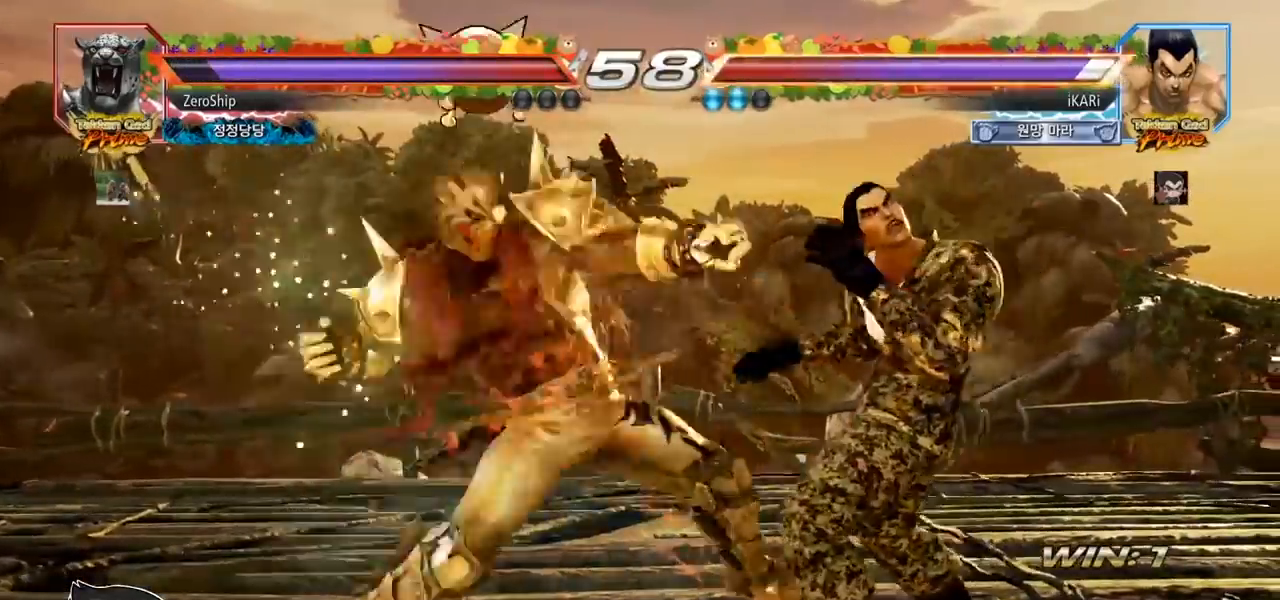
{"buttons": [], "left_stick": "center", "events": [[100, "left_stick", "right"], [333, "left_stick", "center"]]}
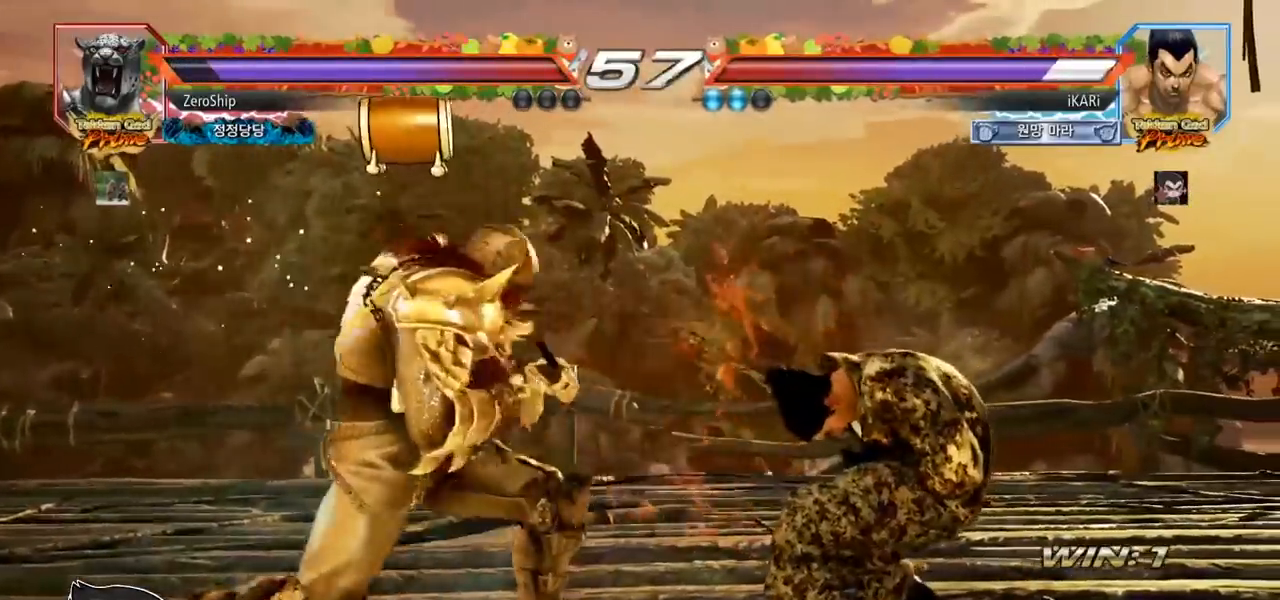
{"buttons": [], "left_stick": "right", "events": [[150, "left_stick", "right"], [200, "left_stick", "center"], [267, "left_stick", "right"]]}
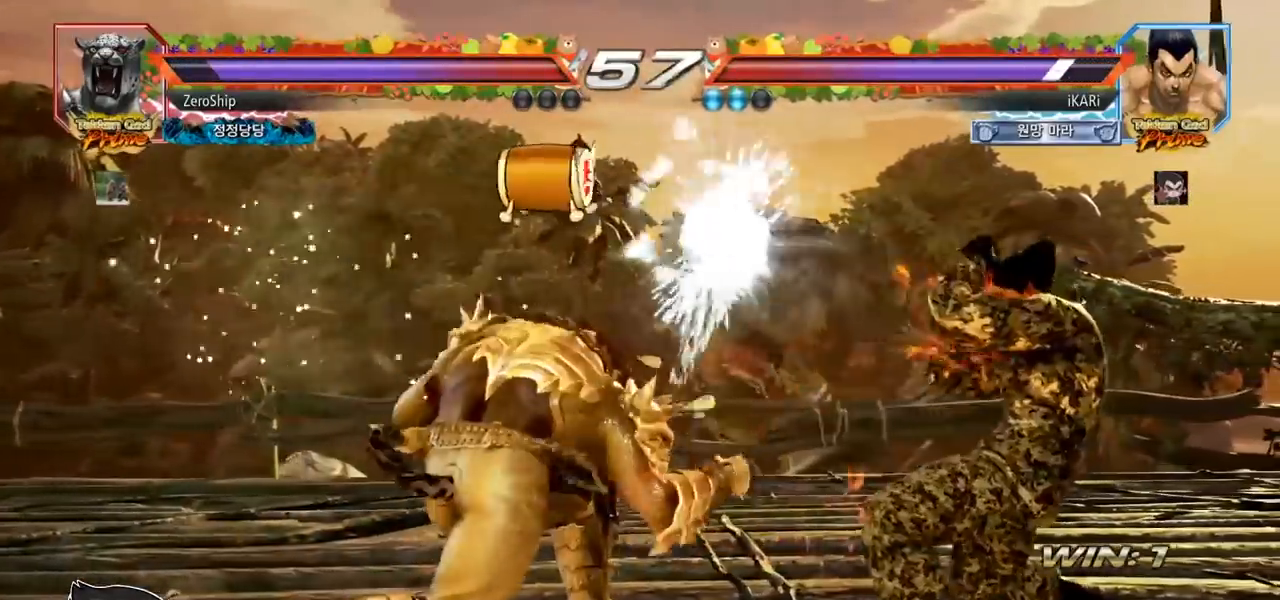
{"buttons": [], "left_stick": "right", "events": [[117, "left_stick", "center"], [233, "left_stick", "up"], [283, "left_stick", "center"], [483, "left_stick", "right"]]}
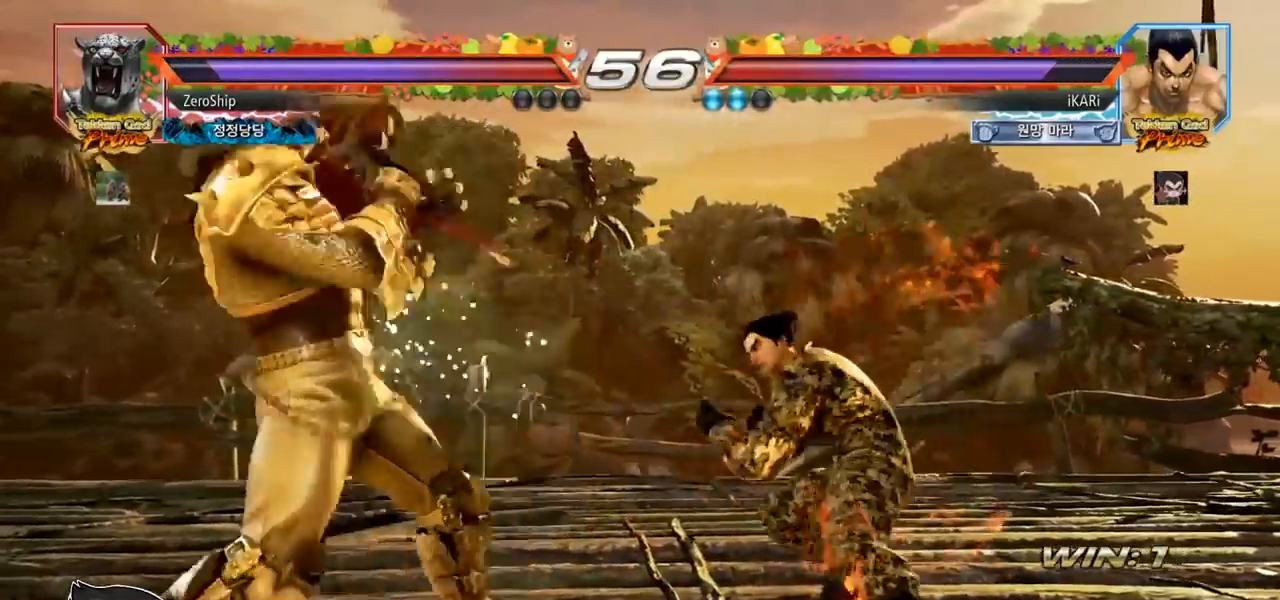
{"buttons": [], "left_stick": "right", "events": [[33, "left_stick", "center"], [100, "left_stick", "right"], [233, "left_stick", "center"], [467, "left_stick", "right"]]}
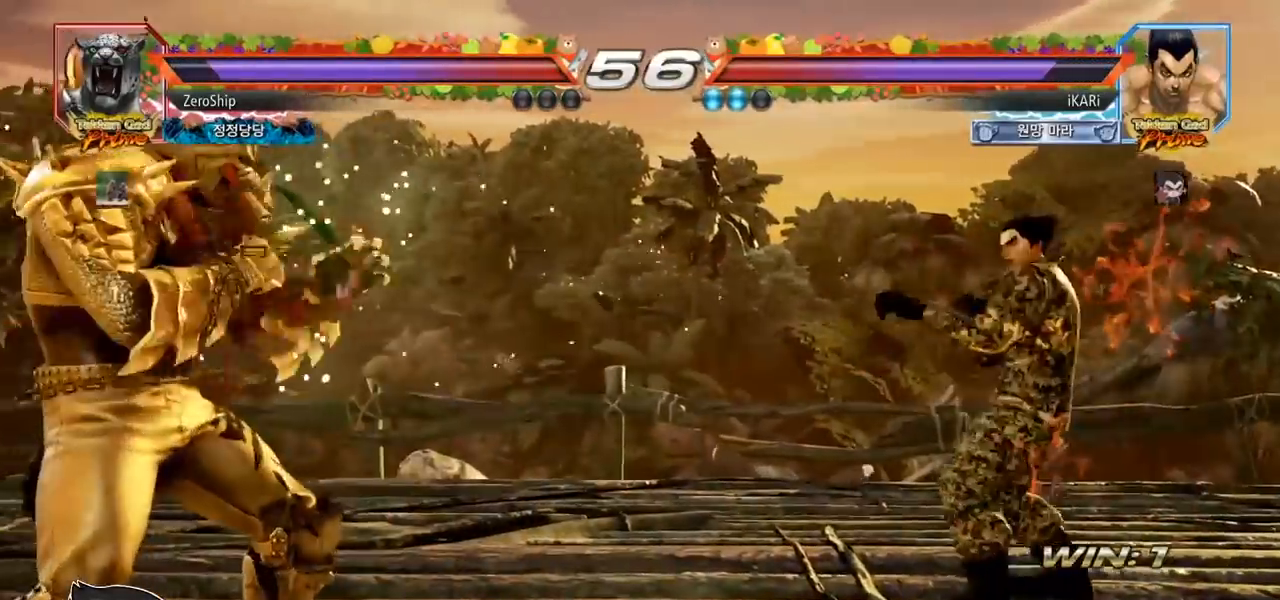
{"buttons": [], "left_stick": "center", "events": [[50, "left_stick", "center"], [217, "left_stick", "down"], [417, "left_stick", "center"]]}
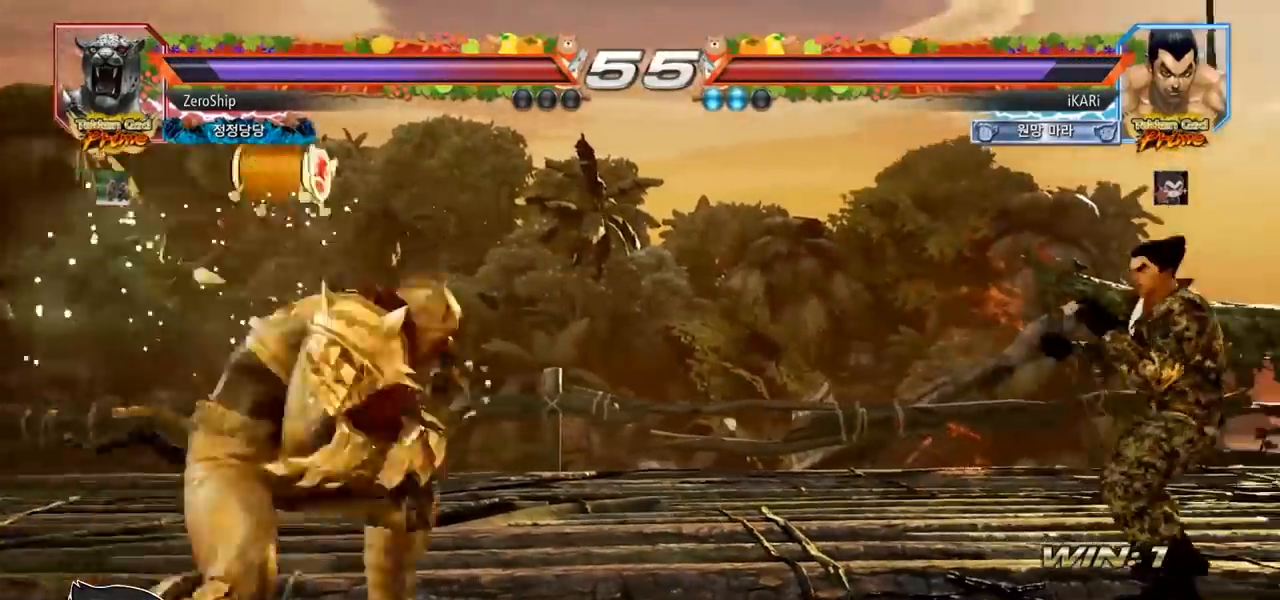
{"buttons": [], "left_stick": "center", "events": [[67, "left_stick", "down"], [133, "left_stick", "center"], [217, "left_stick", "down"], [450, "left_stick", "center"]]}
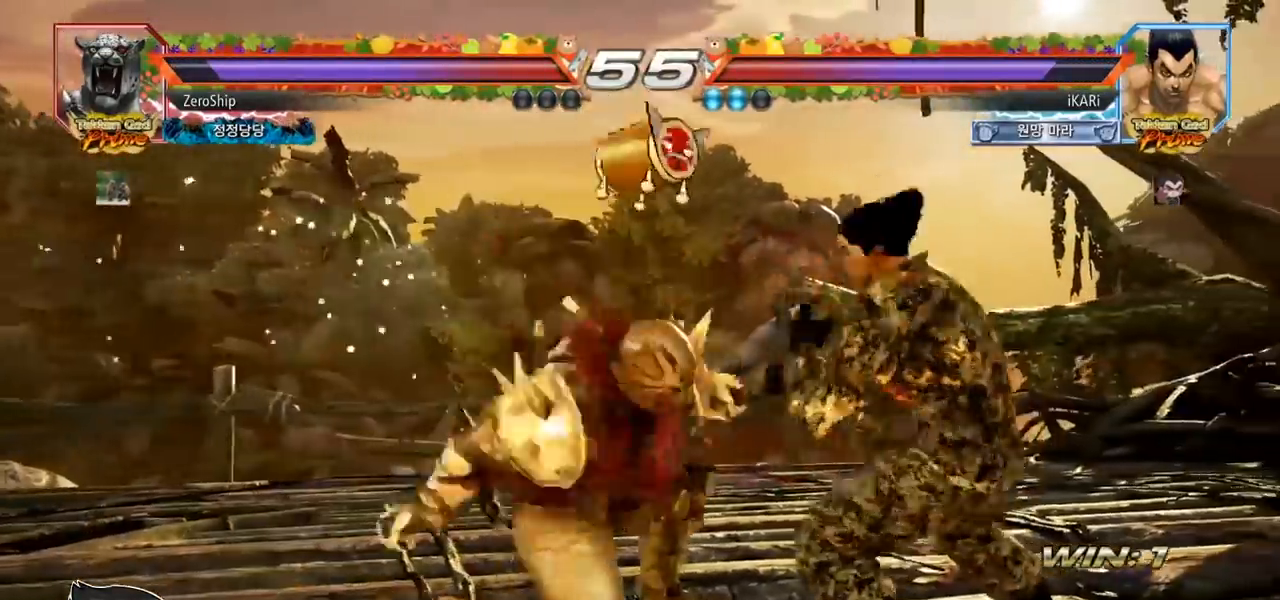
{"buttons": ["SQUARE"], "left_stick": "center", "events": [[17, "left_stick", "right"], [333, "left_stick", "center"], [483, "SQUARE", "down"]]}
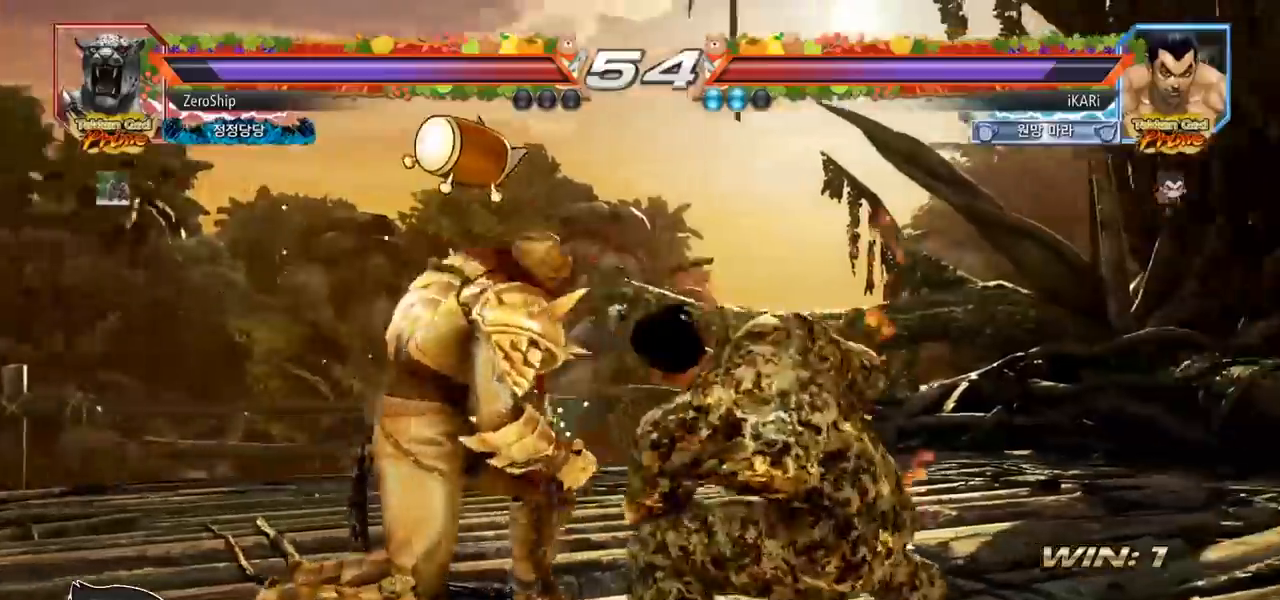
{"buttons": [], "left_stick": "center", "events": [[33, "SQUARE", "up"], [67, "TRIANGLE", "down"], [117, "TRIANGLE", "up"]]}
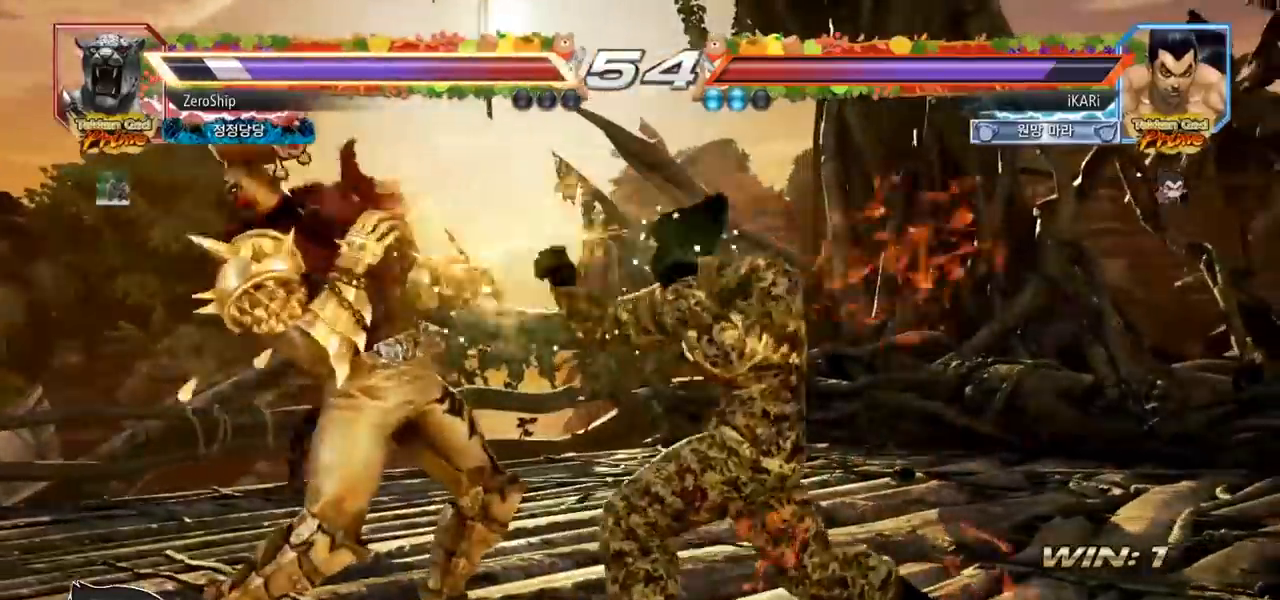
{"buttons": [], "left_stick": "center", "events": [[150, "left_stick", "down-right"], [183, "TRIANGLE", "down"], [233, "TRIANGLE", "up"], [267, "TRIANGLE", "down"], [383, "left_stick", "center"], [417, "TRIANGLE", "up"]]}
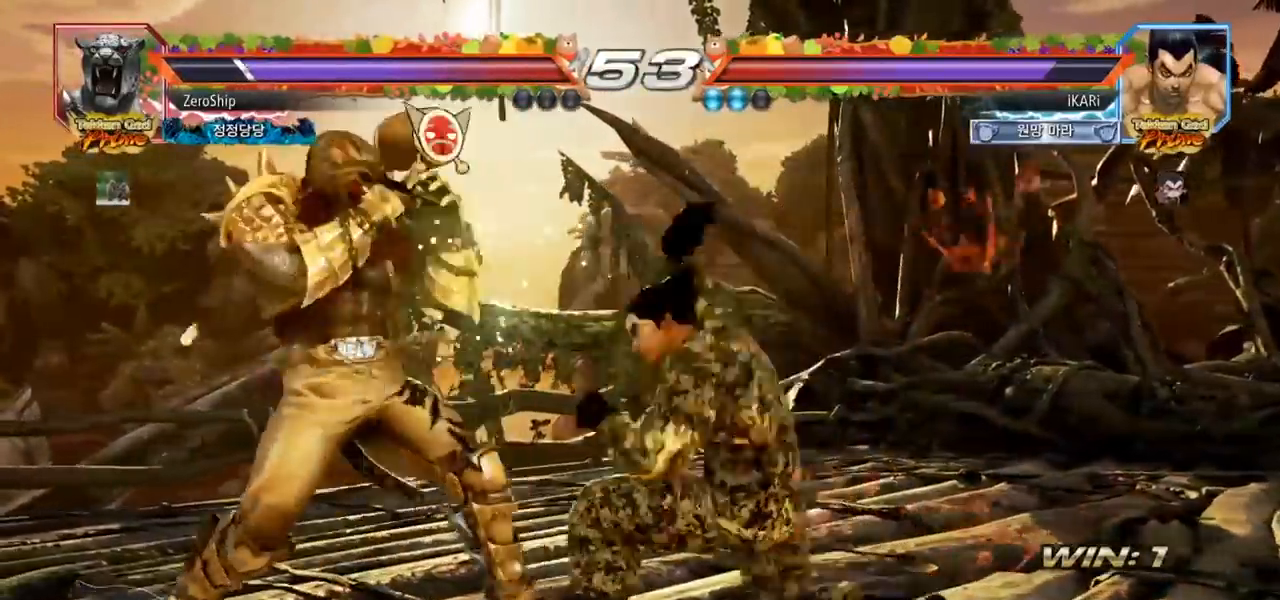
{"buttons": [], "left_stick": "right", "events": [[483, "left_stick", "right"]]}
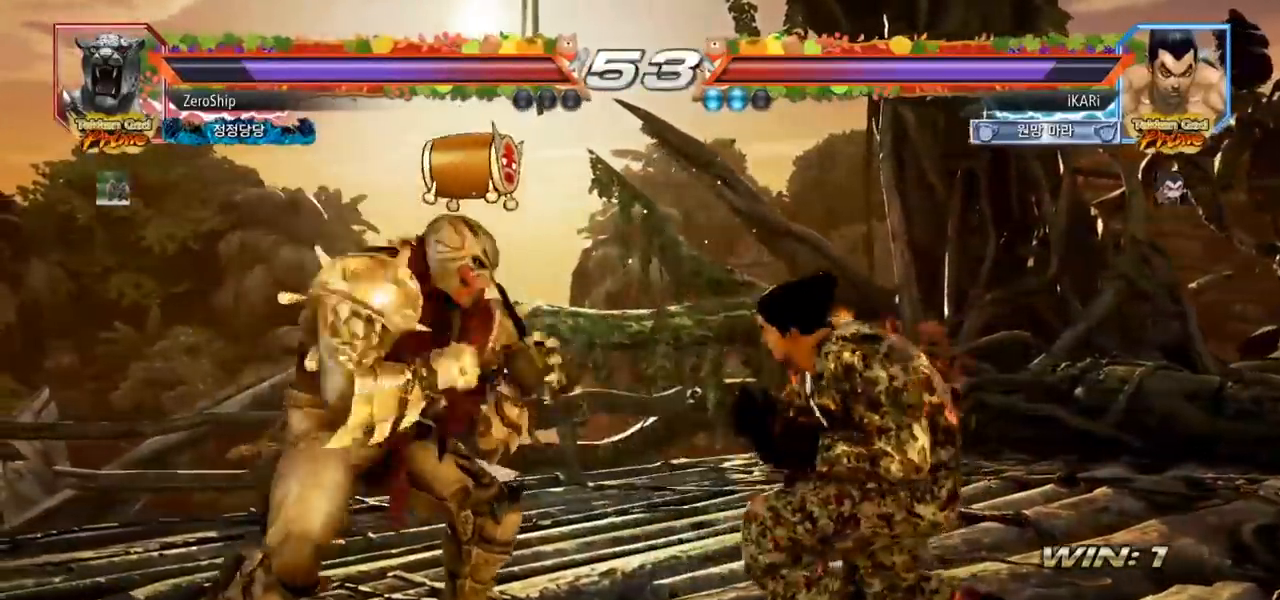
{"buttons": [], "left_stick": "down-right", "events": [[33, "left_stick", "center"], [100, "left_stick", "right"], [467, "left_stick", "down-right"]]}
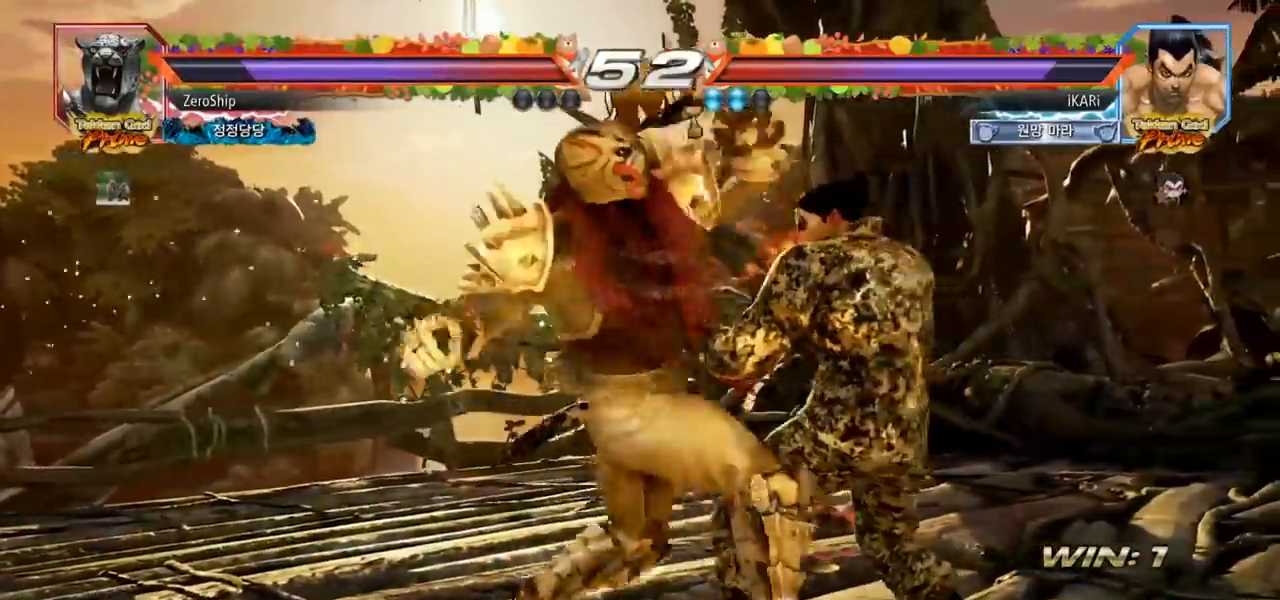
{"buttons": [], "left_stick": "center", "events": [[183, "left_stick", "right"], [450, "left_stick", "center"]]}
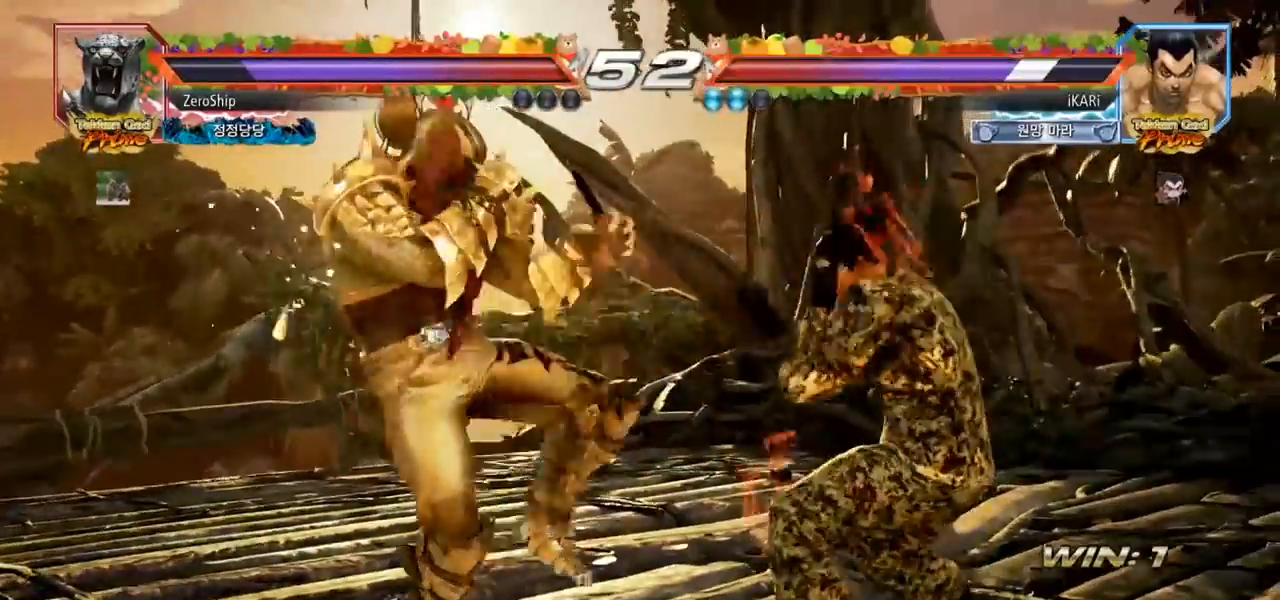
{"buttons": [], "left_stick": "center", "events": [[183, "CIRCLE", "down"], [267, "CIRCLE", "up"], [333, "TRIANGLE", "down"], [383, "TRIANGLE", "up"]]}
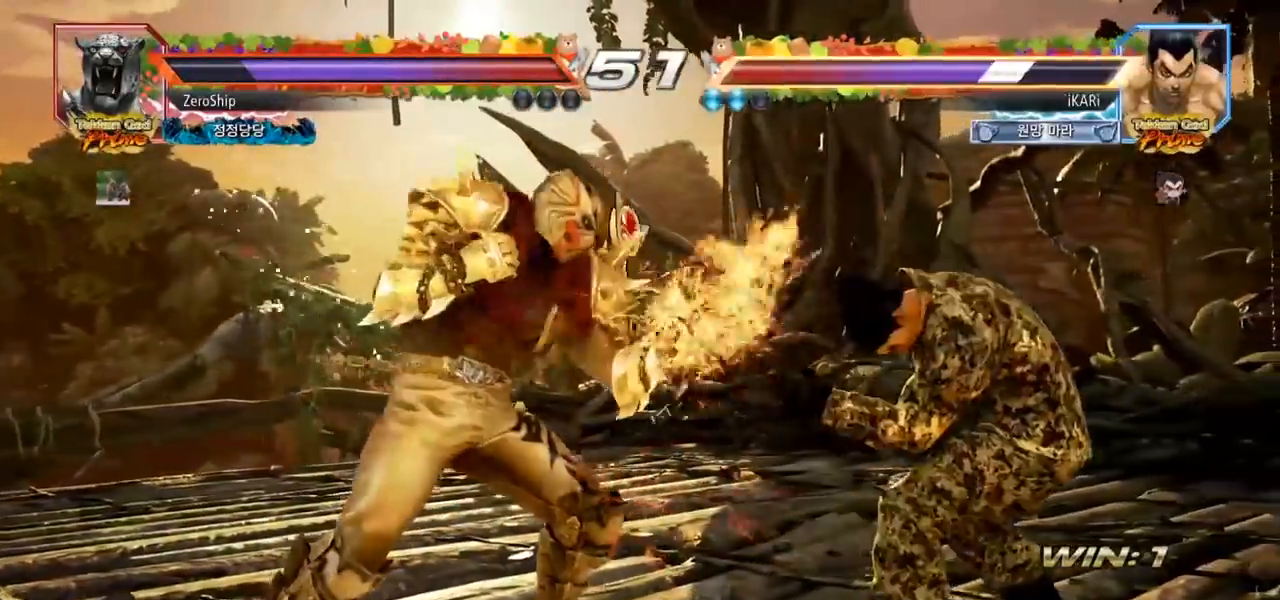
{"buttons": [], "left_stick": "right", "events": [[250, "left_stick", "right"], [300, "left_stick", "center"], [383, "left_stick", "right"]]}
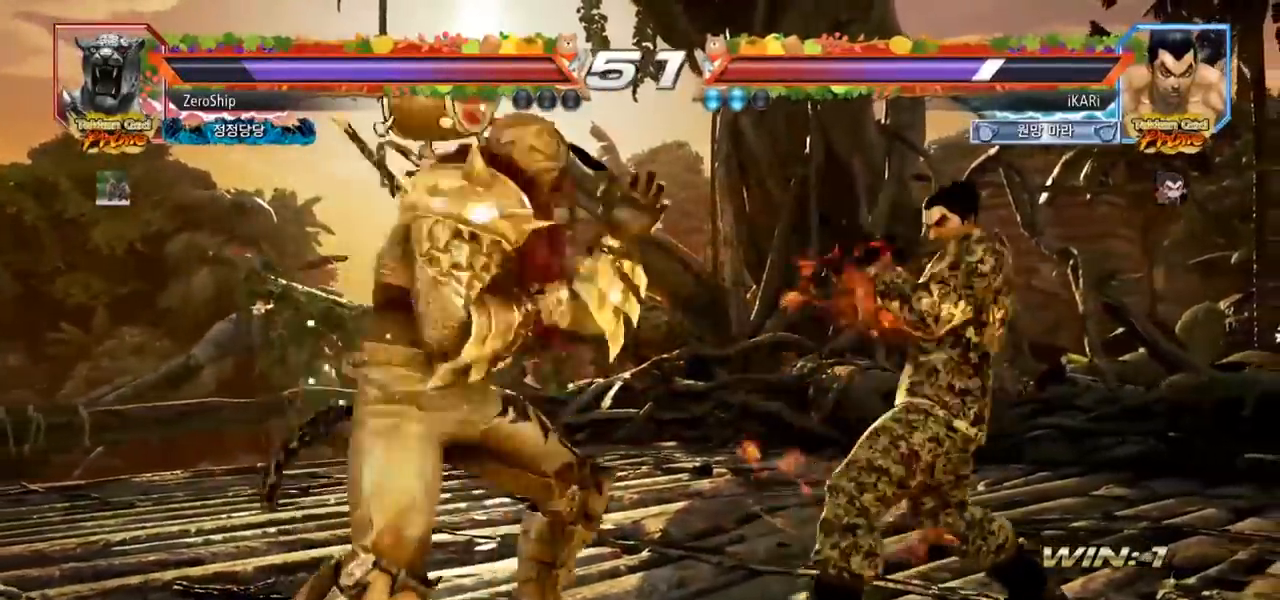
{"buttons": [], "left_stick": "right", "events": []}
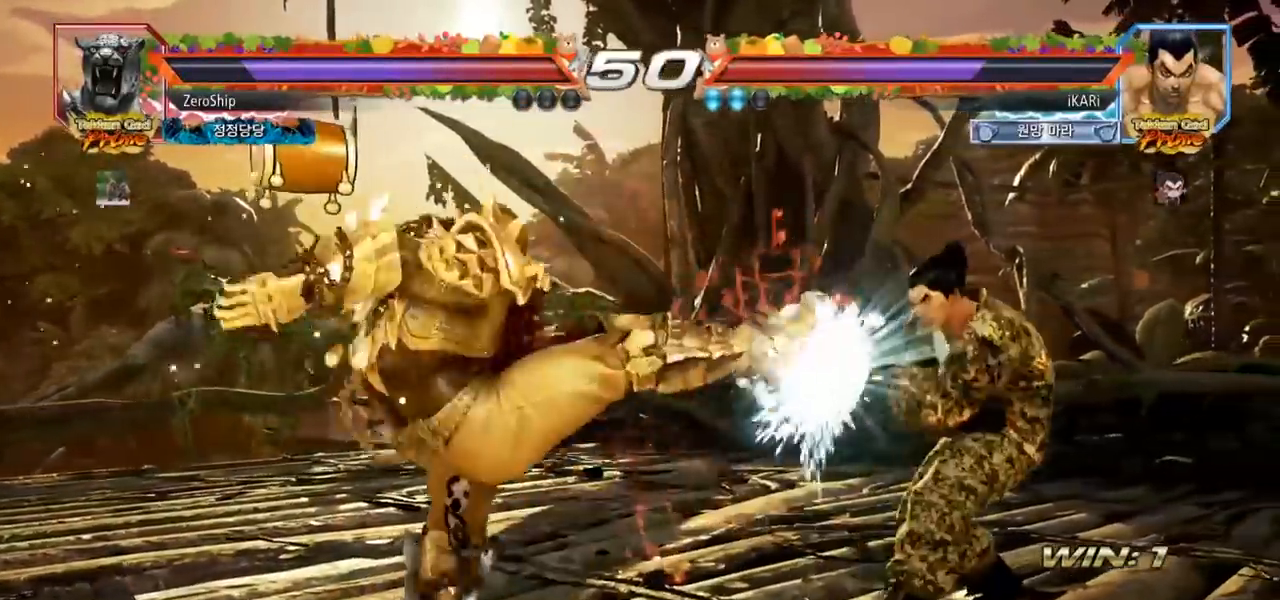
{"buttons": [], "left_stick": "center", "events": [[100, "left_stick", "center"], [333, "left_stick", "left"], [500, "left_stick", "center"]]}
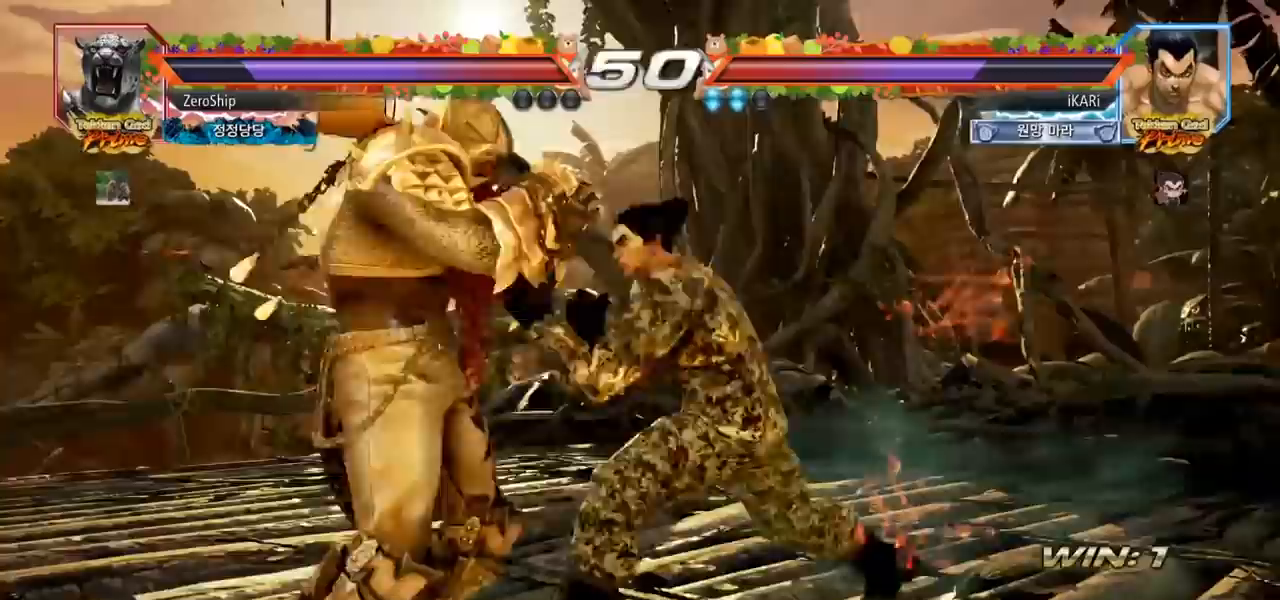
{"buttons": [], "left_stick": "center", "events": [[17, "left_stick", "left"], [67, "left_stick", "center"], [117, "left_stick", "left"], [200, "left_stick", "down-left"], [300, "left_stick", "left"], [500, "left_stick", "center"]]}
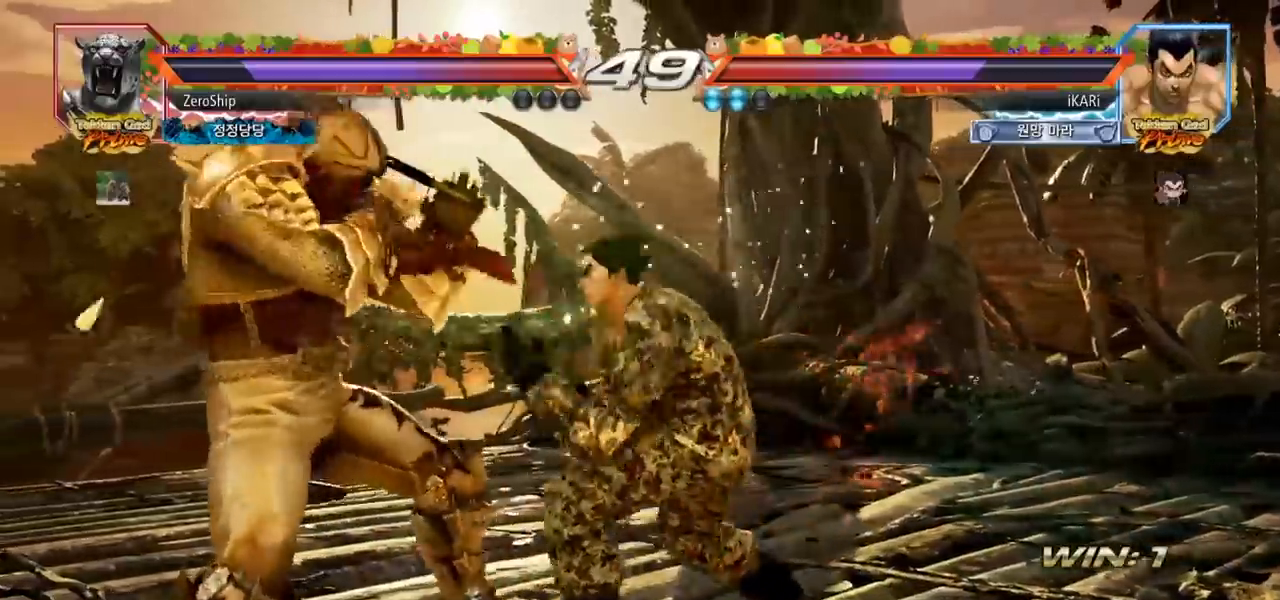
{"buttons": [], "left_stick": "left", "events": [[17, "left_stick", "left"], [150, "CROSS", "down"], [200, "CROSS", "up"], [267, "TRIANGLE", "down"], [267, "left_stick", "center"], [333, "TRIANGLE", "up"], [500, "left_stick", "left"]]}
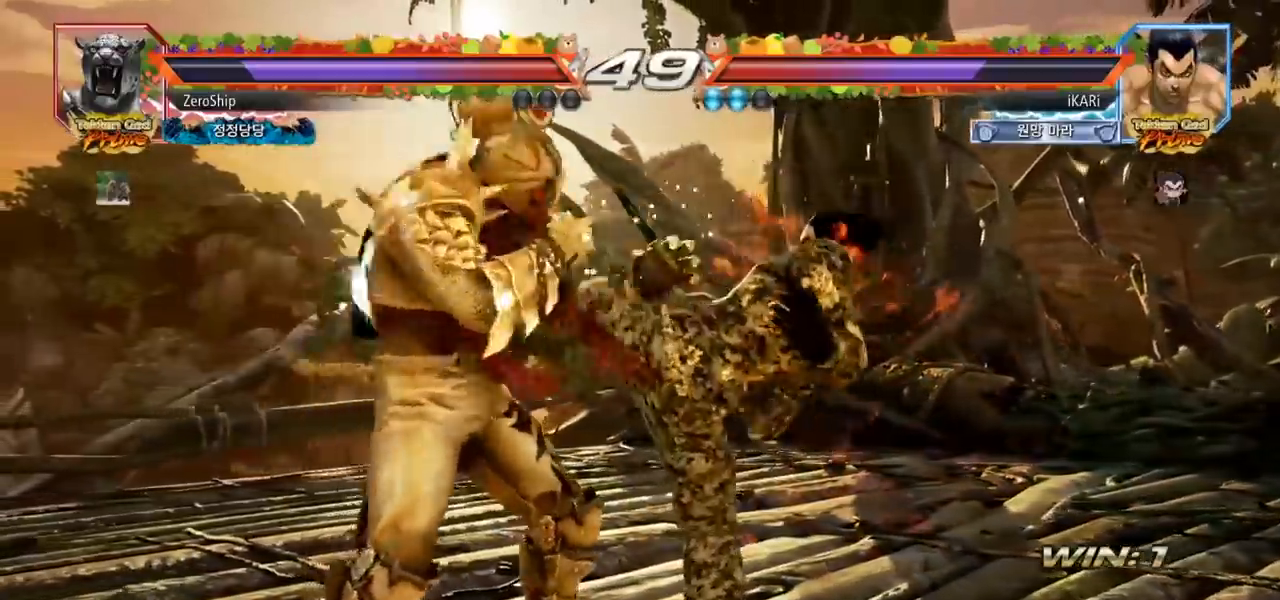
{"buttons": [], "left_stick": "center", "events": [[317, "left_stick", "center"], [400, "left_stick", "right"], [450, "left_stick", "center"]]}
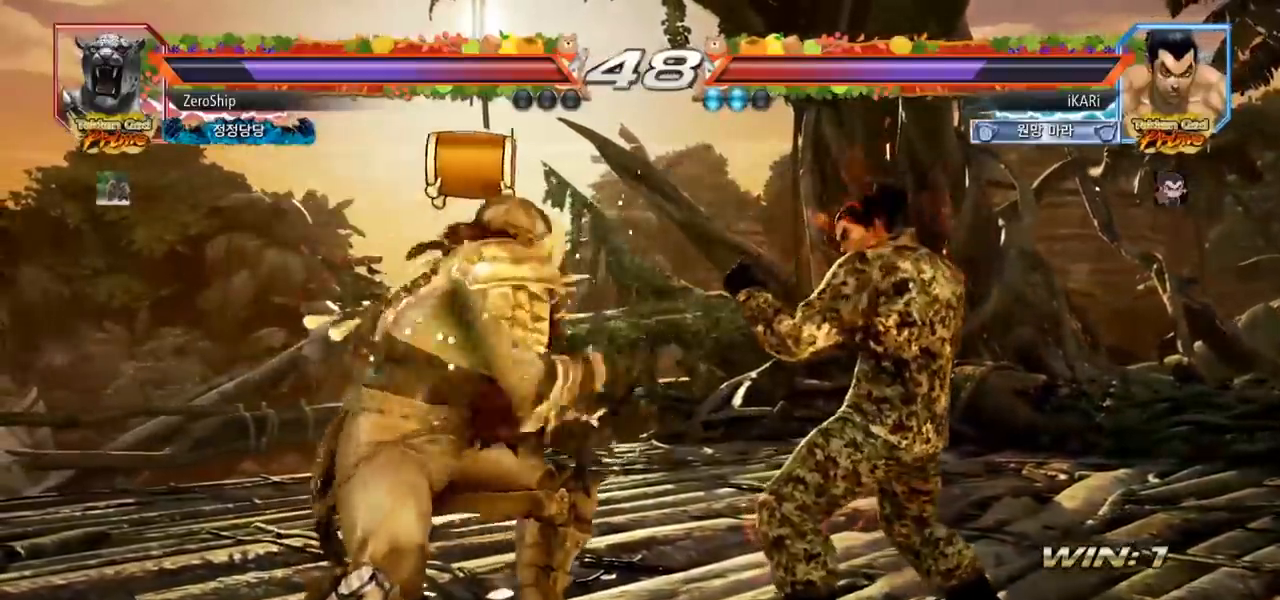
{"buttons": [], "left_stick": "center", "events": [[33, "left_stick", "right"], [383, "left_stick", "center"]]}
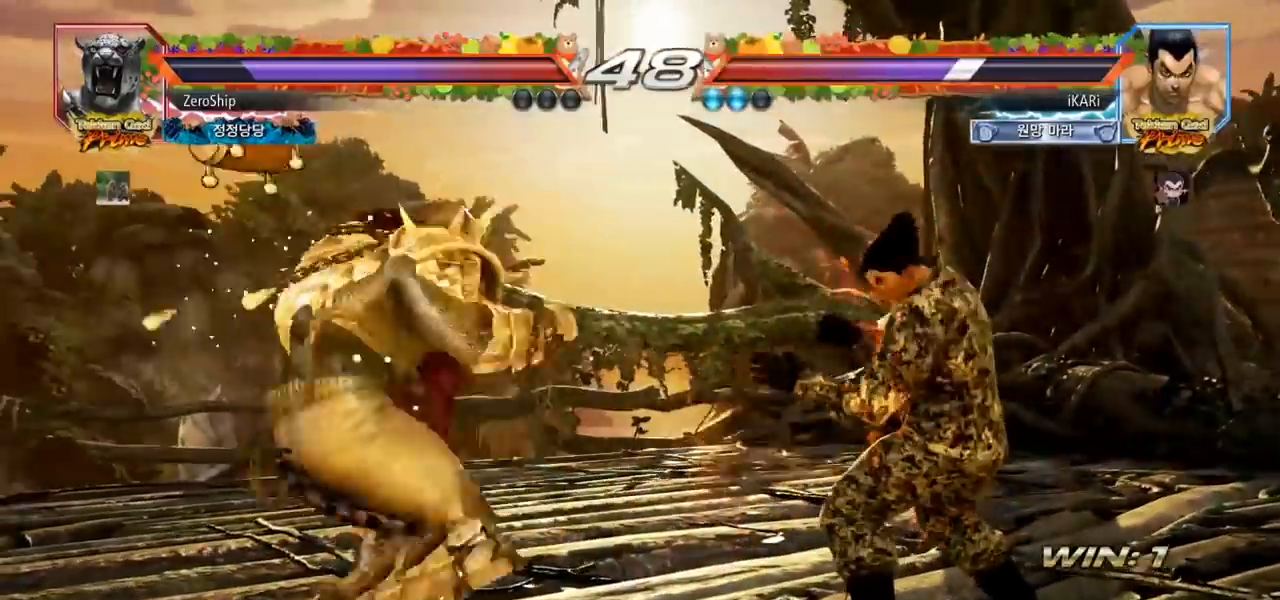
{"buttons": [], "left_stick": "center", "events": [[200, "left_stick", "left"], [350, "left_stick", "down"], [367, "TRIANGLE", "down"], [400, "TRIANGLE", "up"], [417, "left_stick", "center"]]}
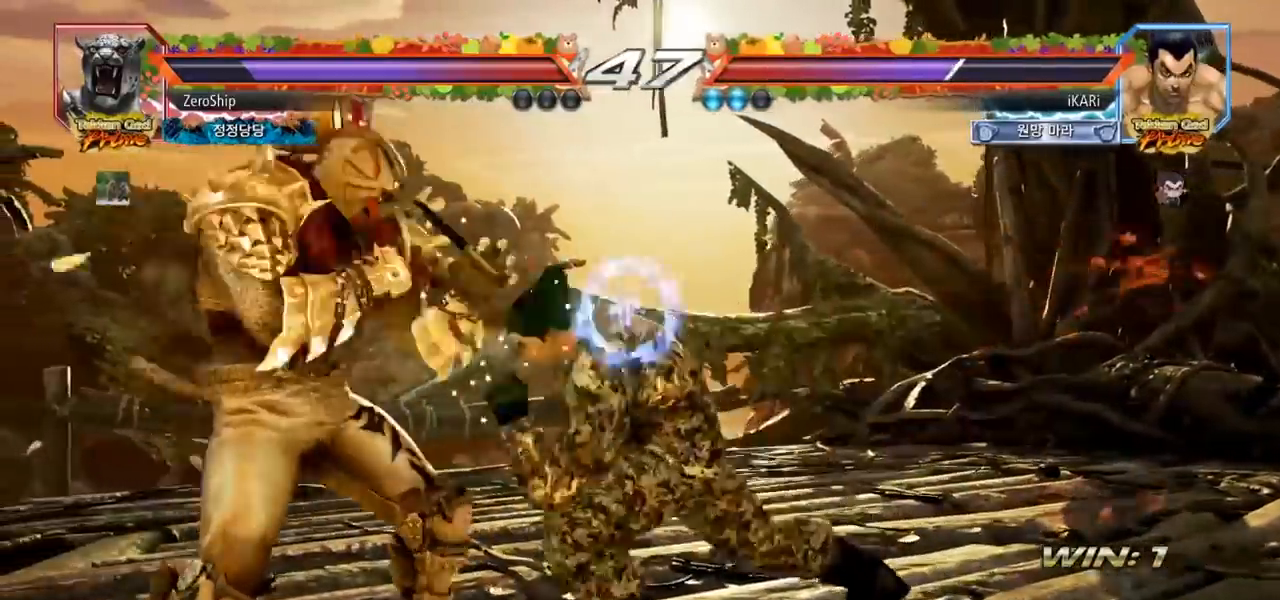
{"buttons": [], "left_stick": "right", "events": [[350, "left_stick", "right"], [400, "left_stick", "center"], [483, "left_stick", "right"]]}